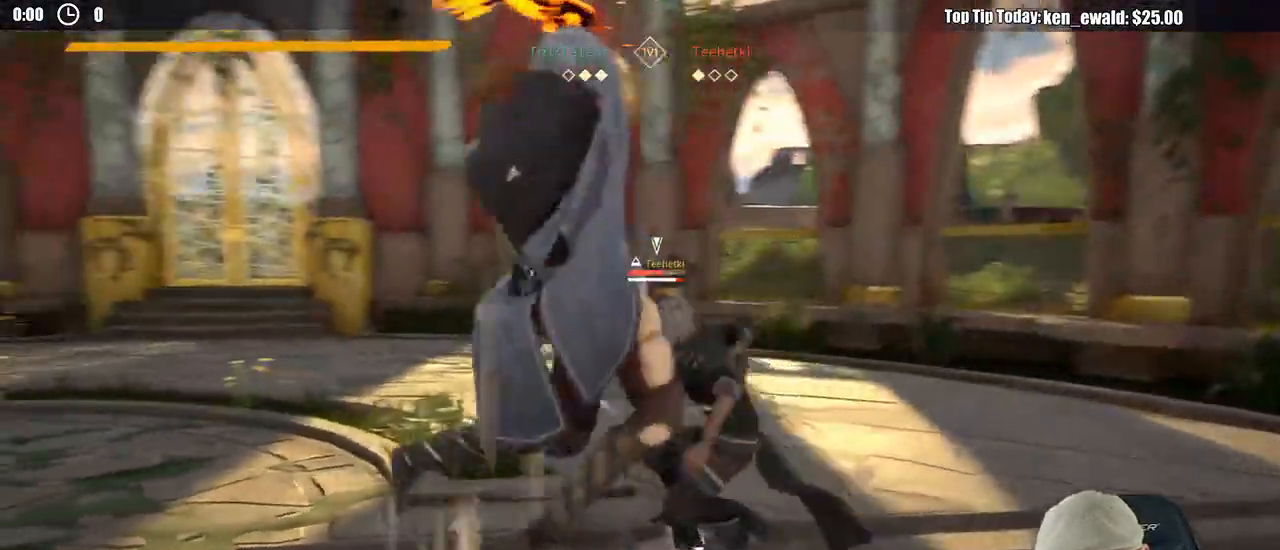
Gameplay with a controller (Xbox layout); each line is a JSON object with the inputs held at the frame after it. "events" lists button and stick changes between this image and that frame as [ms after this image, input, new state], when the widget could be followed in between. Not read: R3.
{"buttons": ["L2"], "left_stick": "down-left", "right_stick": "center", "events": [[167, "left_stick", "down-right"], [283, "L2", "down"], [317, "left_stick", "down-left"]]}
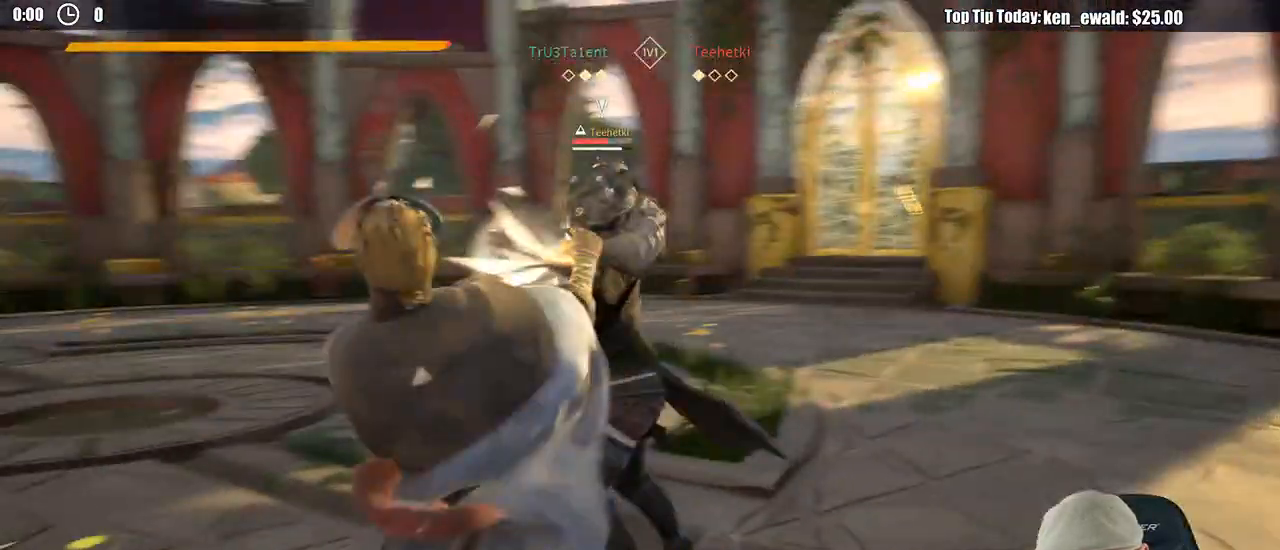
{"buttons": ["L2"], "left_stick": "left", "right_stick": "center", "events": [[167, "left_stick", "left"]]}
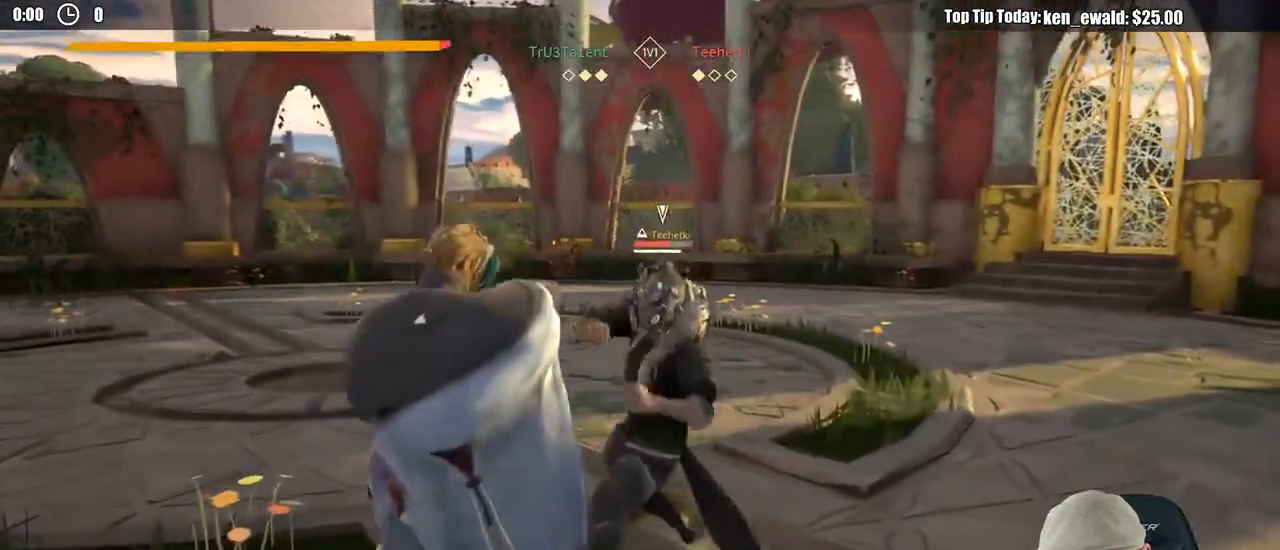
{"buttons": [], "left_stick": "down-left", "right_stick": "center", "events": [[433, "L2", "up"], [467, "left_stick", "down-left"]]}
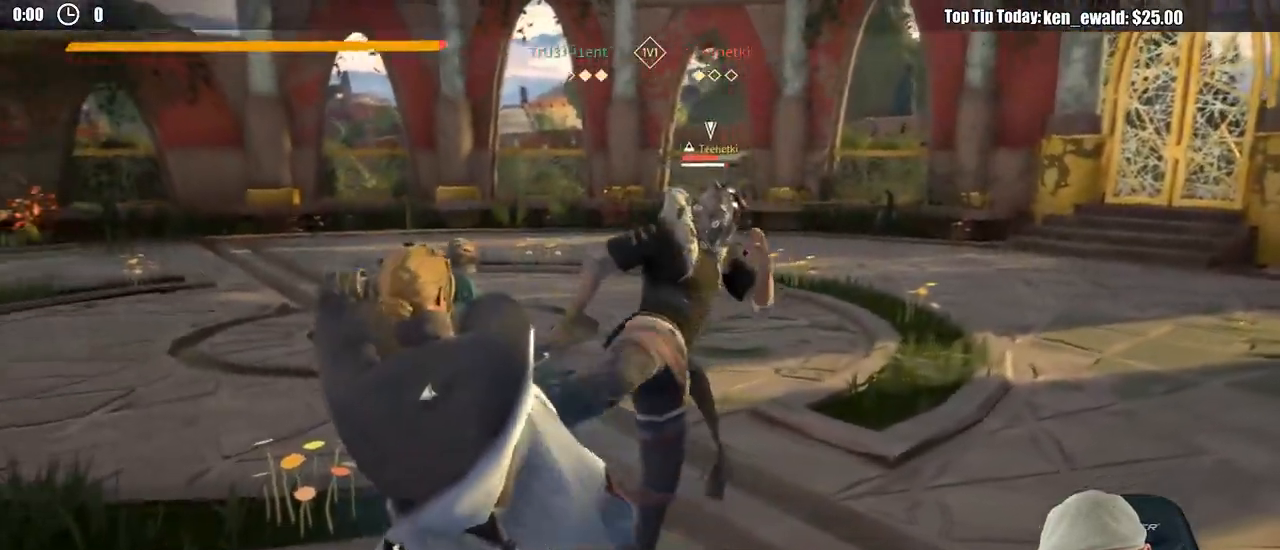
{"buttons": ["L2"], "left_stick": "right", "right_stick": "right", "events": [[17, "left_stick", "down"], [50, "L2", "down"], [67, "left_stick", "right"], [250, "right_stick", "right"]]}
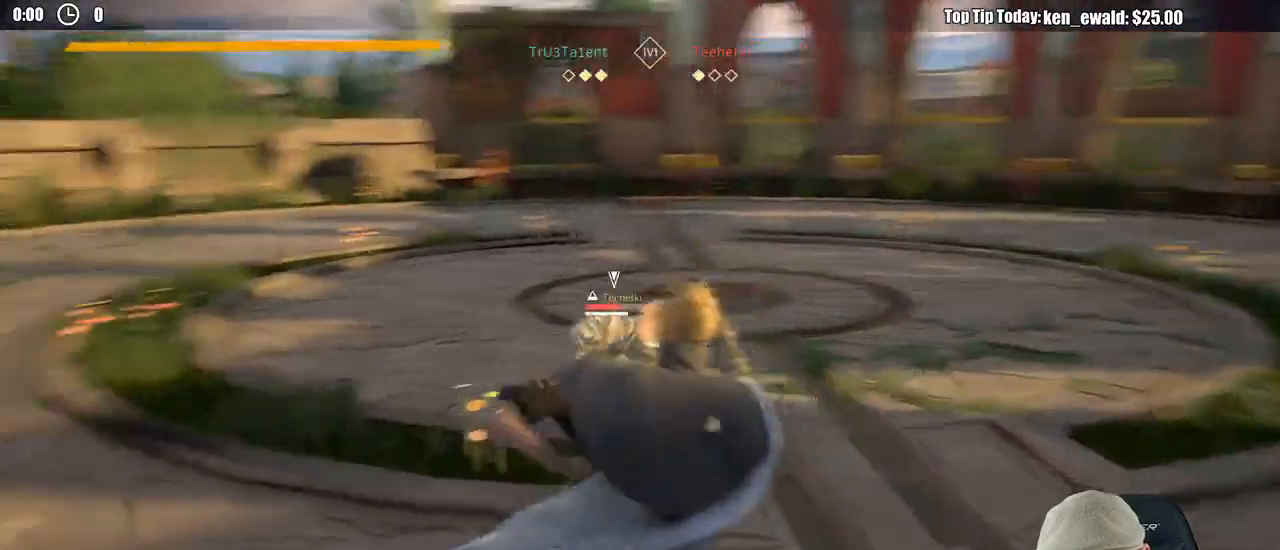
{"buttons": [], "left_stick": "up-left", "right_stick": "center", "events": [[17, "right_stick", "center"], [400, "L2", "up"], [433, "X", "down"], [433, "left_stick", "up-left"], [483, "X", "up"]]}
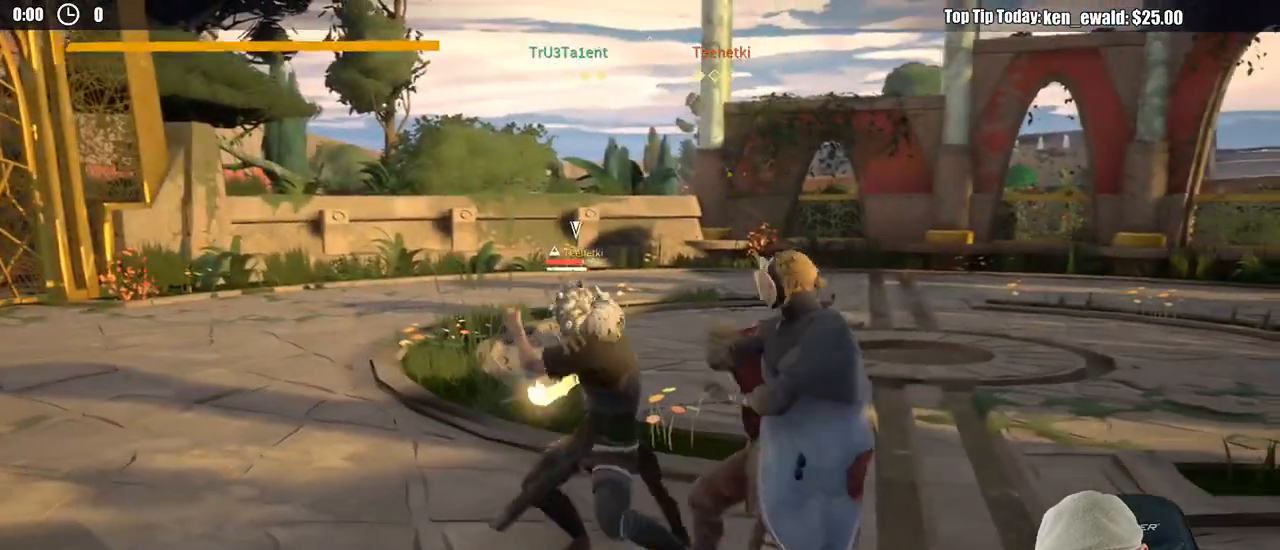
{"buttons": [], "left_stick": "up-left", "right_stick": "center", "events": [[333, "X", "down"], [433, "X", "up"]]}
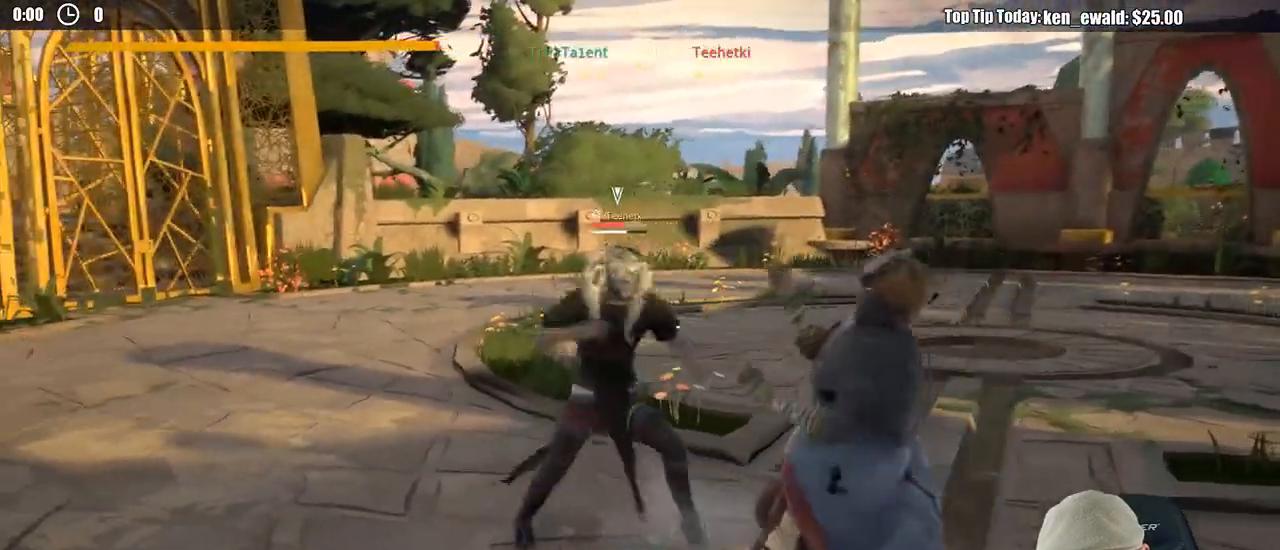
{"buttons": ["X"], "left_stick": "up-left", "right_stick": "center", "events": [[417, "X", "down"]]}
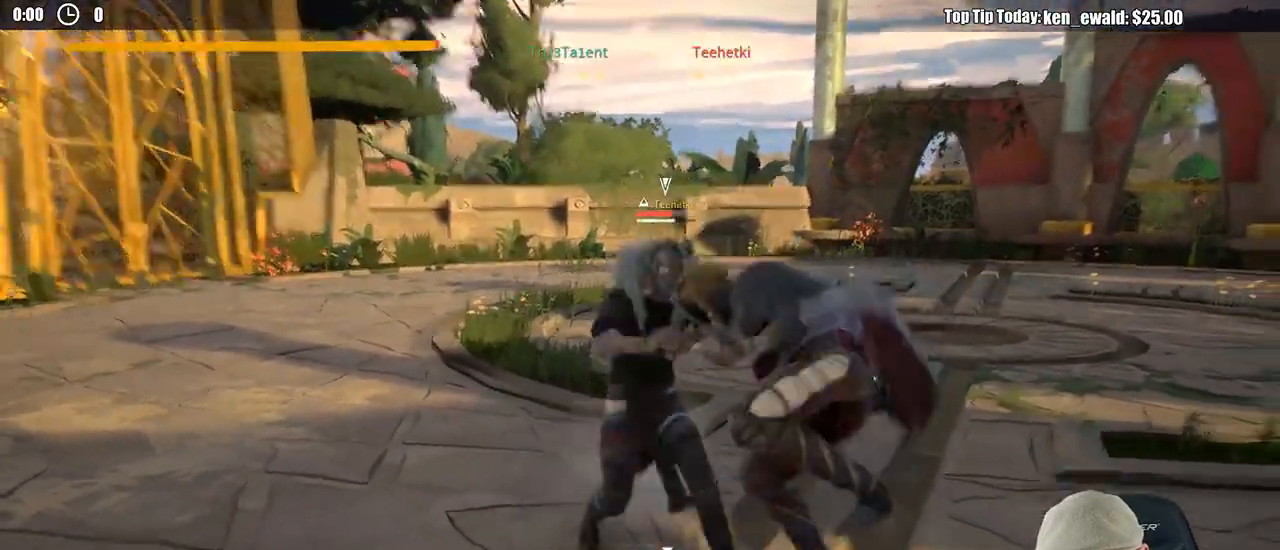
{"buttons": [], "left_stick": "up-right", "right_stick": "center", "events": [[50, "X", "up"], [100, "left_stick", "up-right"]]}
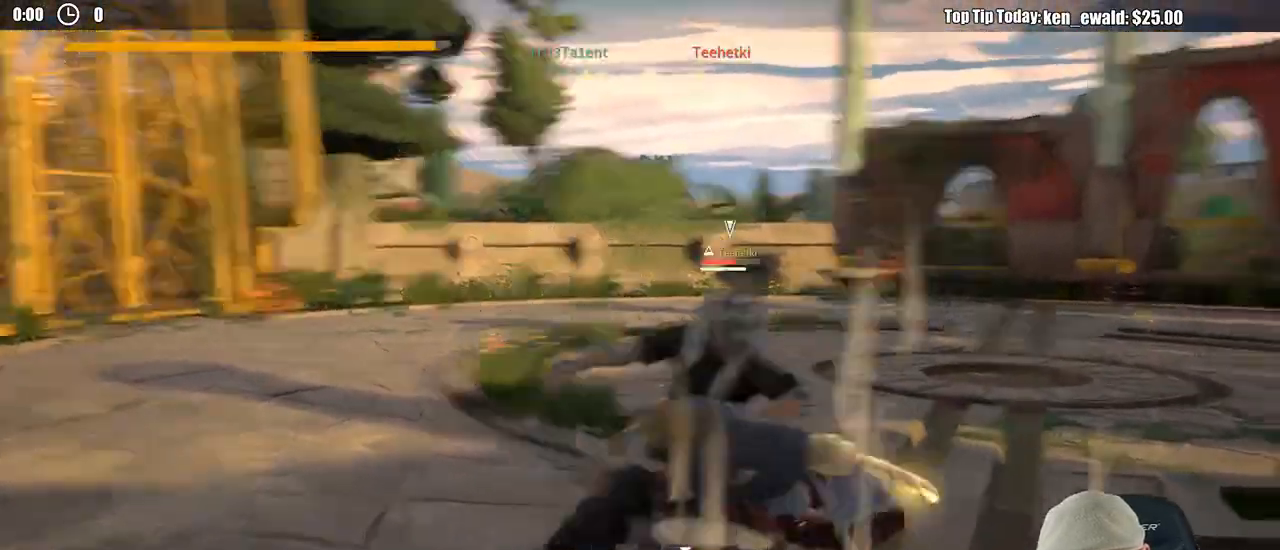
{"buttons": [], "left_stick": "left", "right_stick": "center", "events": [[350, "left_stick", "up-left"], [400, "left_stick", "left"]]}
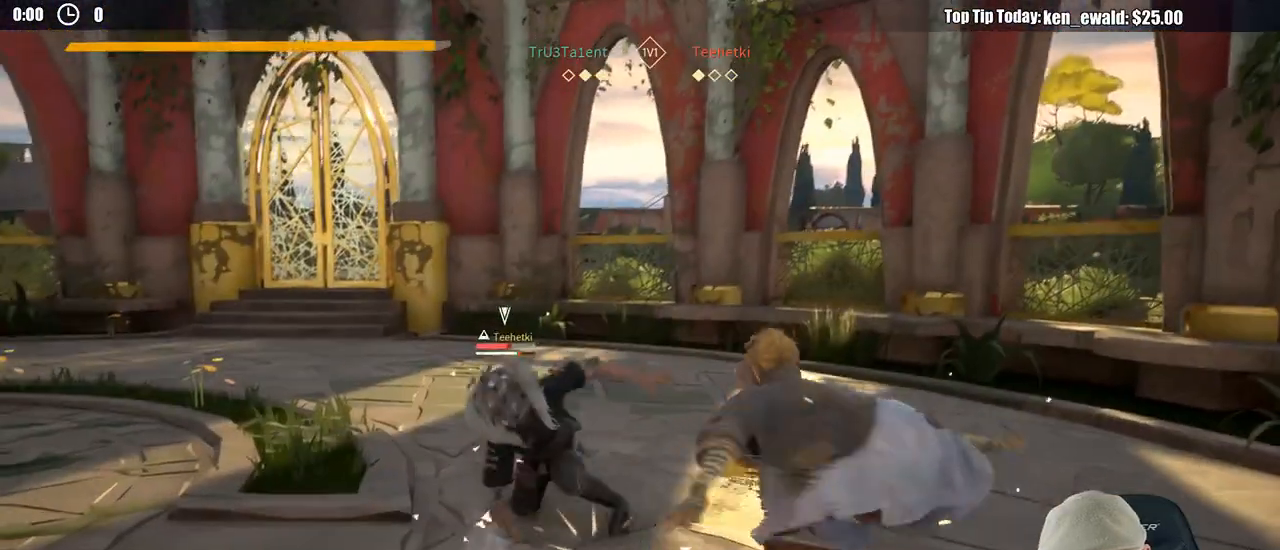
{"buttons": [], "left_stick": "down", "right_stick": "center", "events": [[117, "left_stick", "down"]]}
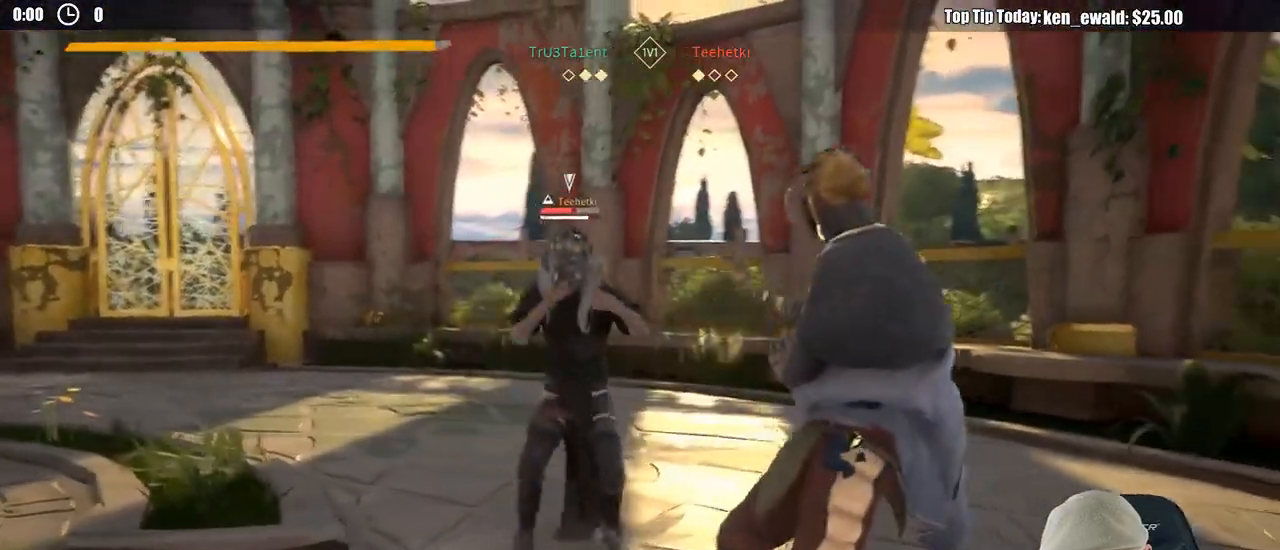
{"buttons": [], "left_stick": "right", "right_stick": "center", "events": [[100, "left_stick", "down-right"], [367, "left_stick", "right"]]}
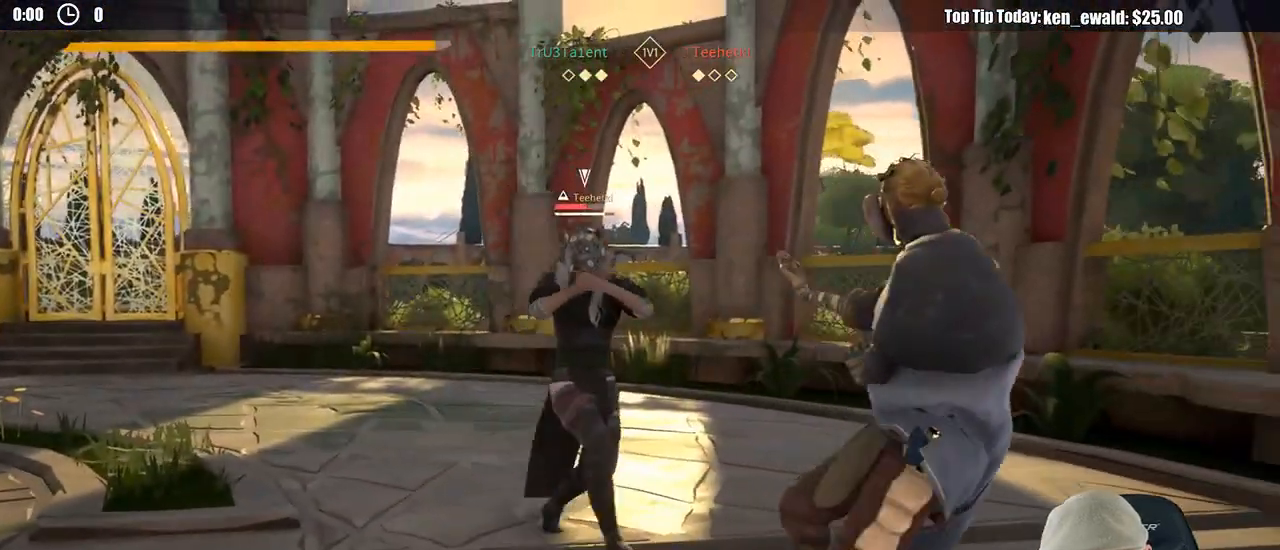
{"buttons": [], "left_stick": "up-left", "right_stick": "center", "events": [[100, "X", "down"], [167, "X", "up"], [167, "left_stick", "up"], [250, "left_stick", "up-left"]]}
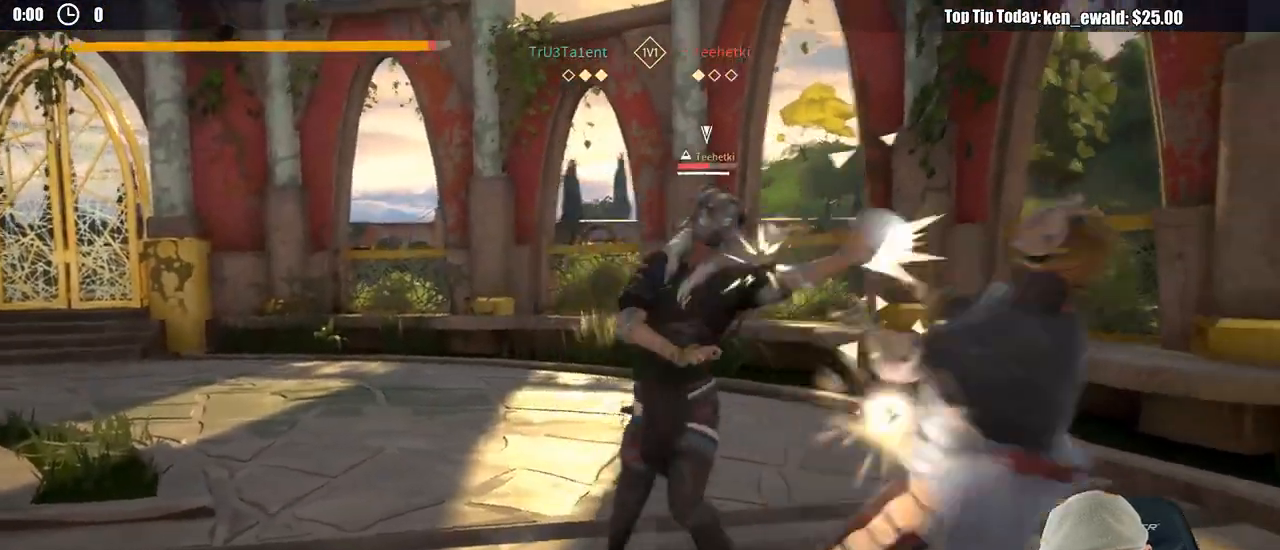
{"buttons": [], "left_stick": "up", "right_stick": "center", "events": [[17, "X", "down"], [83, "X", "up"], [283, "left_stick", "up"]]}
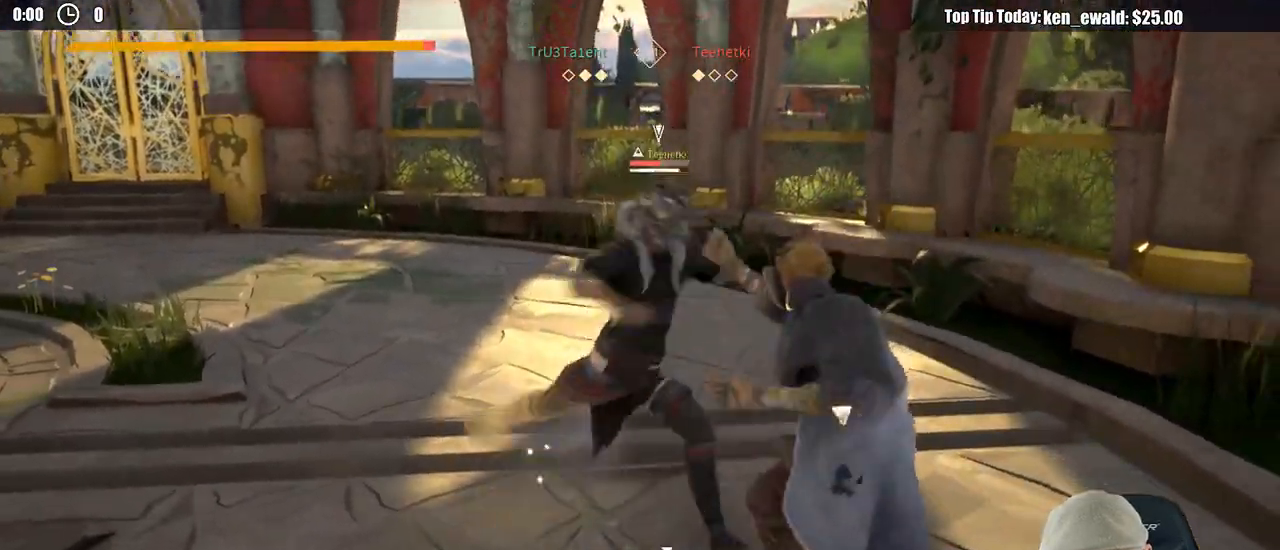
{"buttons": [], "left_stick": "up-left", "right_stick": "center", "events": [[433, "X", "down"], [450, "left_stick", "up-left"], [500, "X", "up"]]}
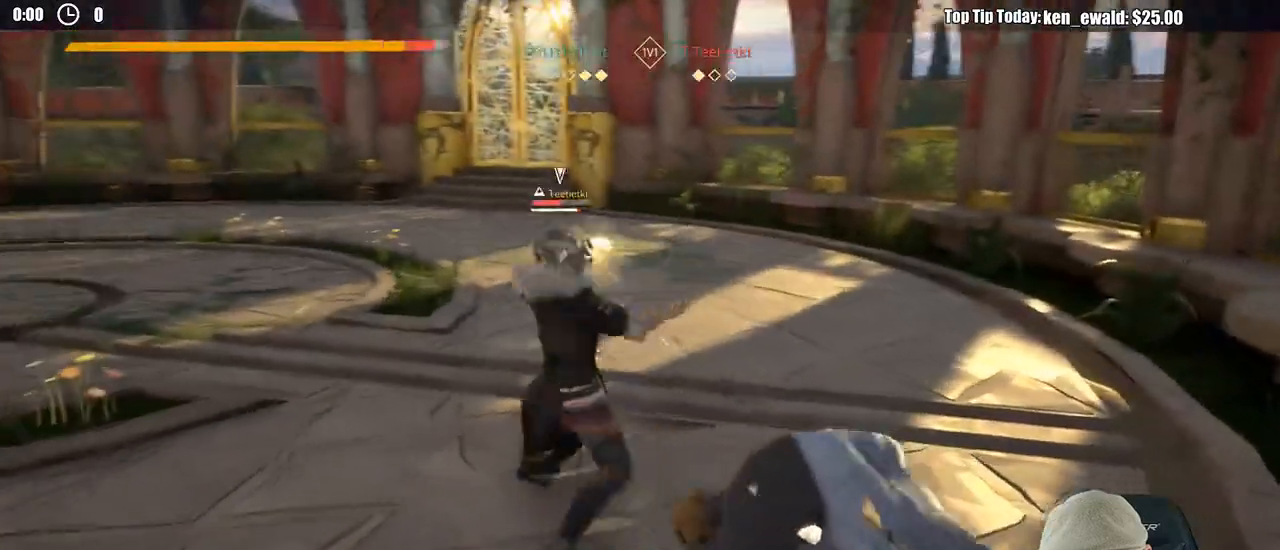
{"buttons": [], "left_stick": "up-right", "right_stick": "center", "events": [[467, "left_stick", "up-right"]]}
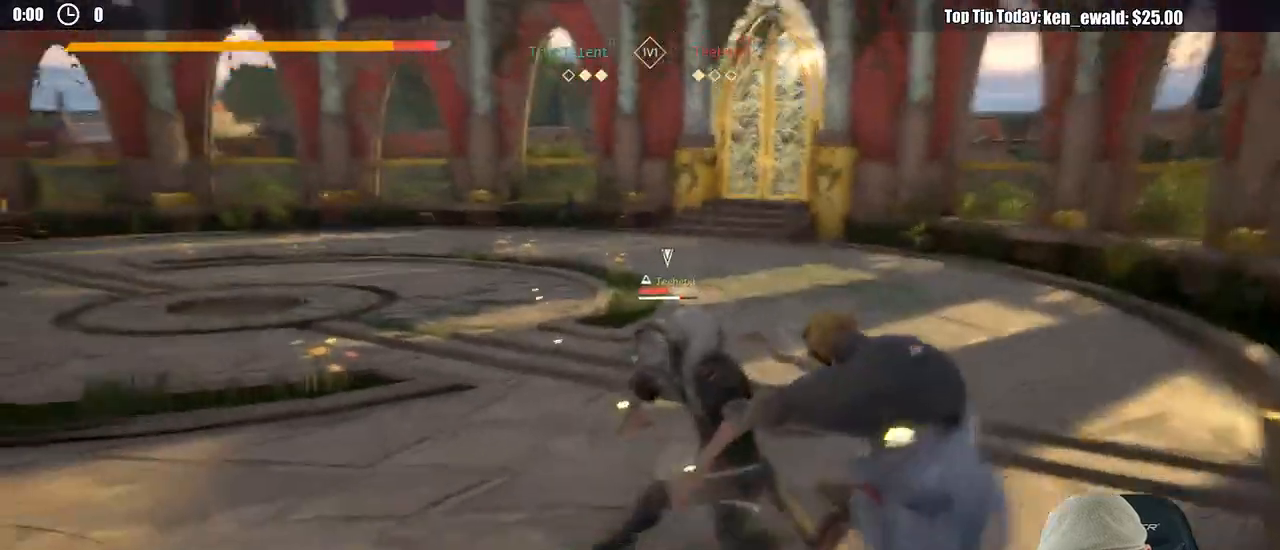
{"buttons": ["L2"], "left_stick": "right", "right_stick": "right", "events": [[17, "L2", "down"], [67, "left_stick", "right"], [483, "right_stick", "right"]]}
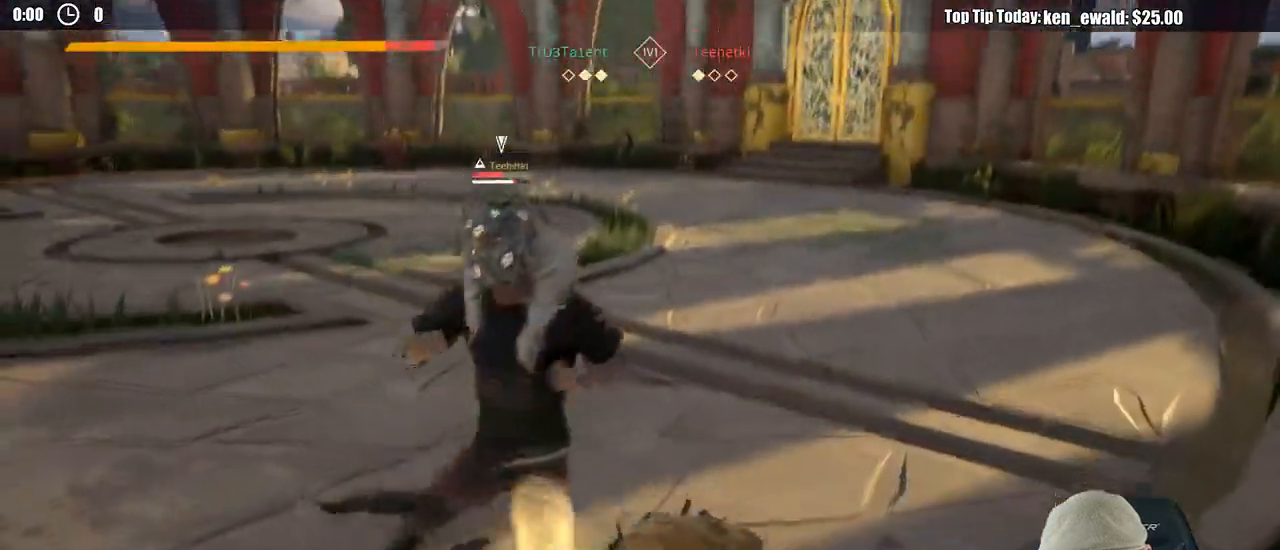
{"buttons": [], "left_stick": "right", "right_stick": "center", "events": [[117, "right_stick", "center"], [383, "START", "down"], [433, "START", "up"], [483, "L2", "up"]]}
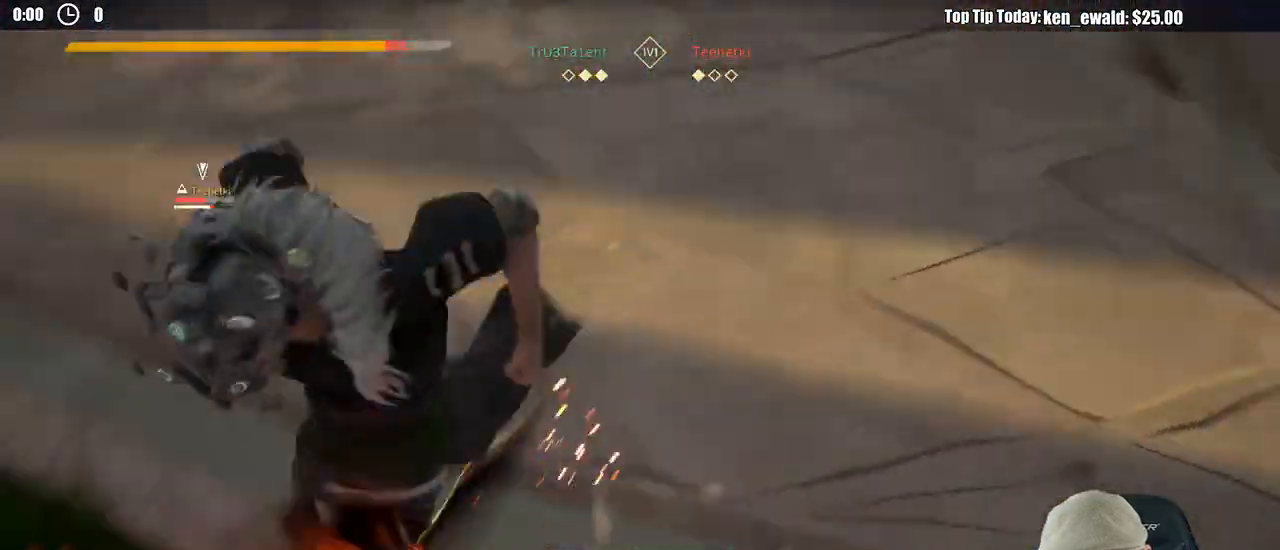
{"buttons": [], "left_stick": "up", "right_stick": "center"}
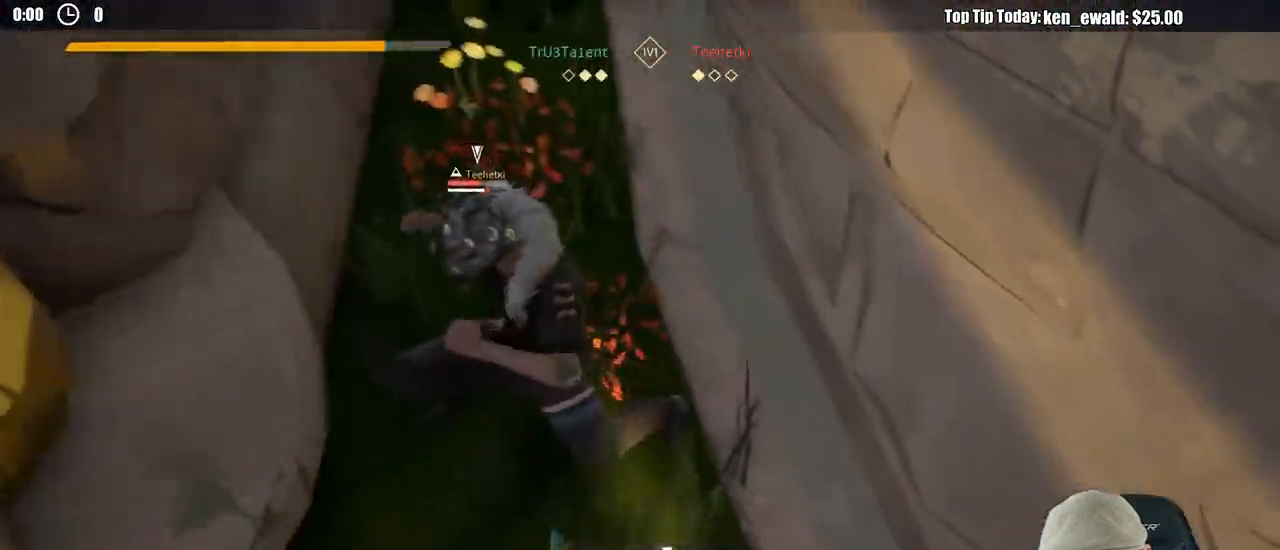
{"buttons": [], "left_stick": "up-right", "right_stick": "center", "events": [[67, "X", "down"], [167, "A", "down"], [167, "X", "up"], [383, "left_stick", "up-right"], [467, "A", "up"]]}
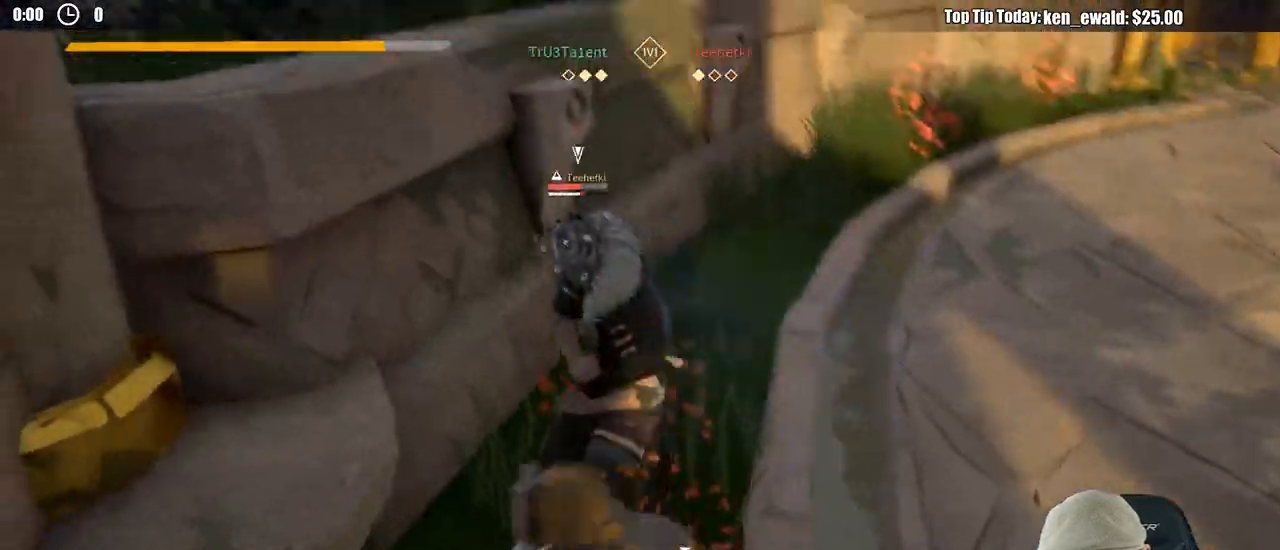
{"buttons": ["Y"], "left_stick": "up-right", "right_stick": "center", "events": [[450, "Y", "down"]]}
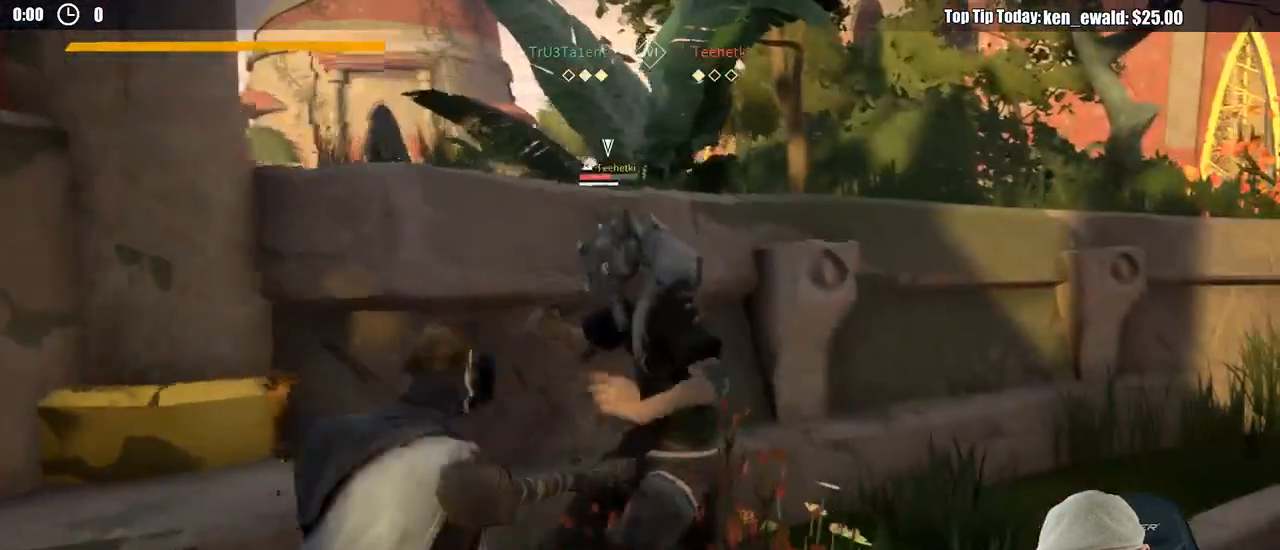
{"buttons": ["L2", "R2"], "left_stick": "right", "right_stick": "down-left", "events": [[67, "Y", "up"], [83, "left_stick", "right"], [117, "L2", "down"], [450, "R2", "down"], [467, "right_stick", "down-left"]]}
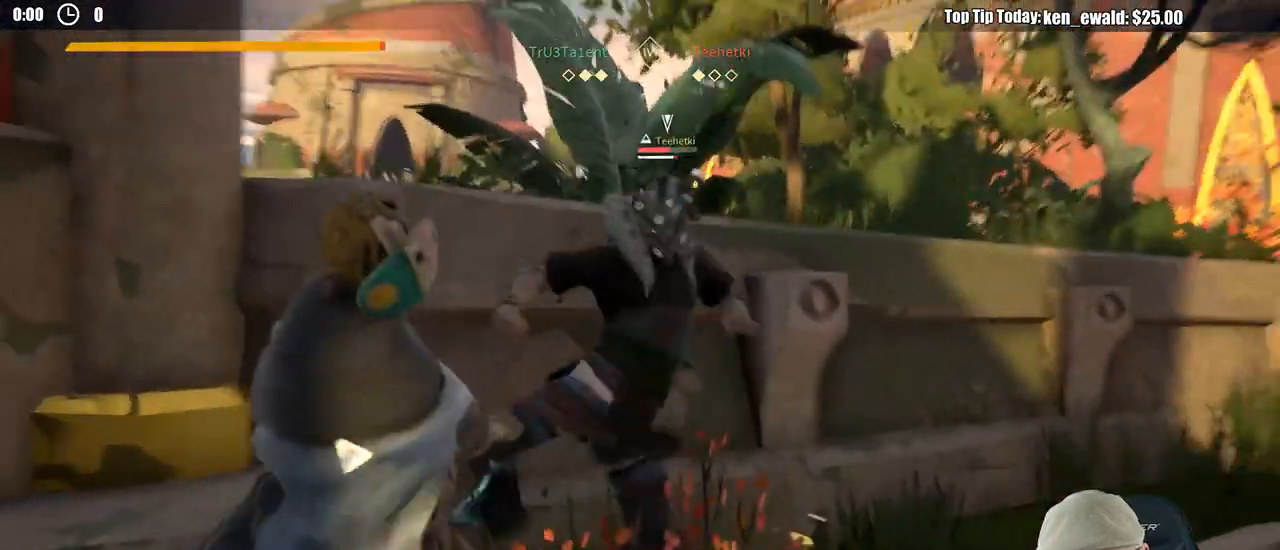
{"buttons": ["L2"], "left_stick": "right", "right_stick": "center", "events": [[117, "R2", "up"], [133, "right_stick", "center"]]}
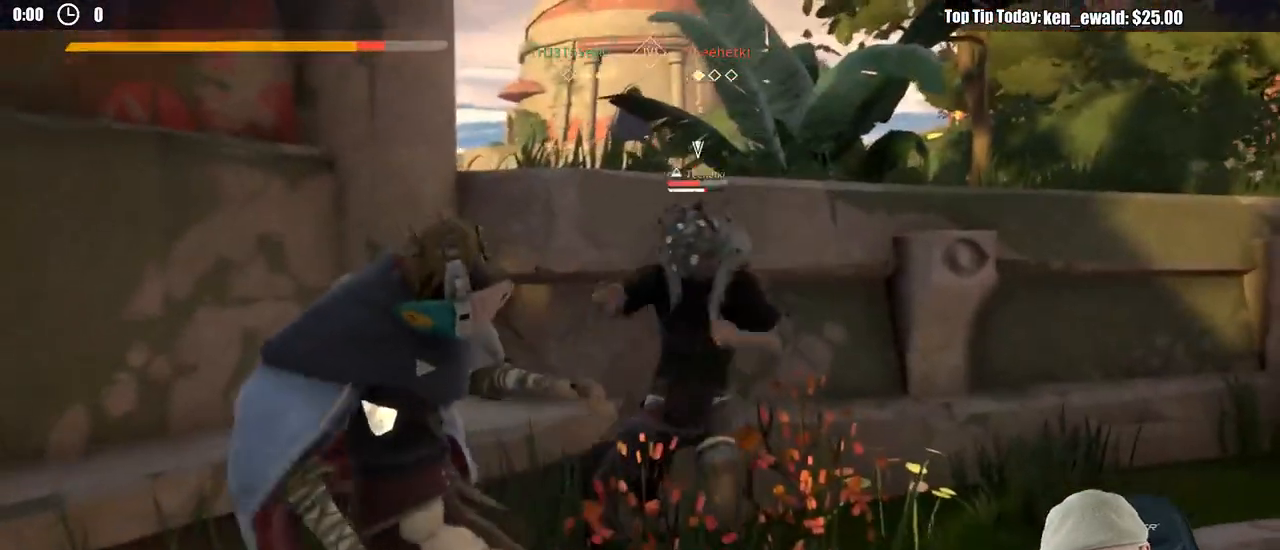
{"buttons": ["L2"], "left_stick": "right", "right_stick": "center", "events": []}
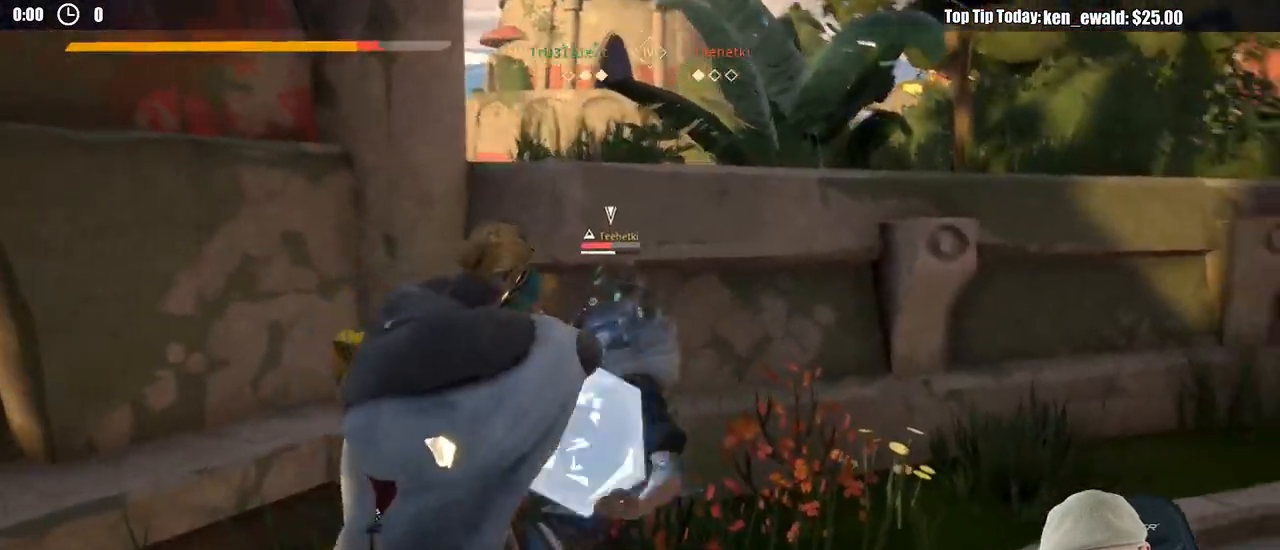
{"buttons": [], "left_stick": "up-right", "right_stick": "center", "events": [[117, "left_stick", "up-right"], [167, "X", "down"], [267, "L2", "up"], [267, "X", "up"]]}
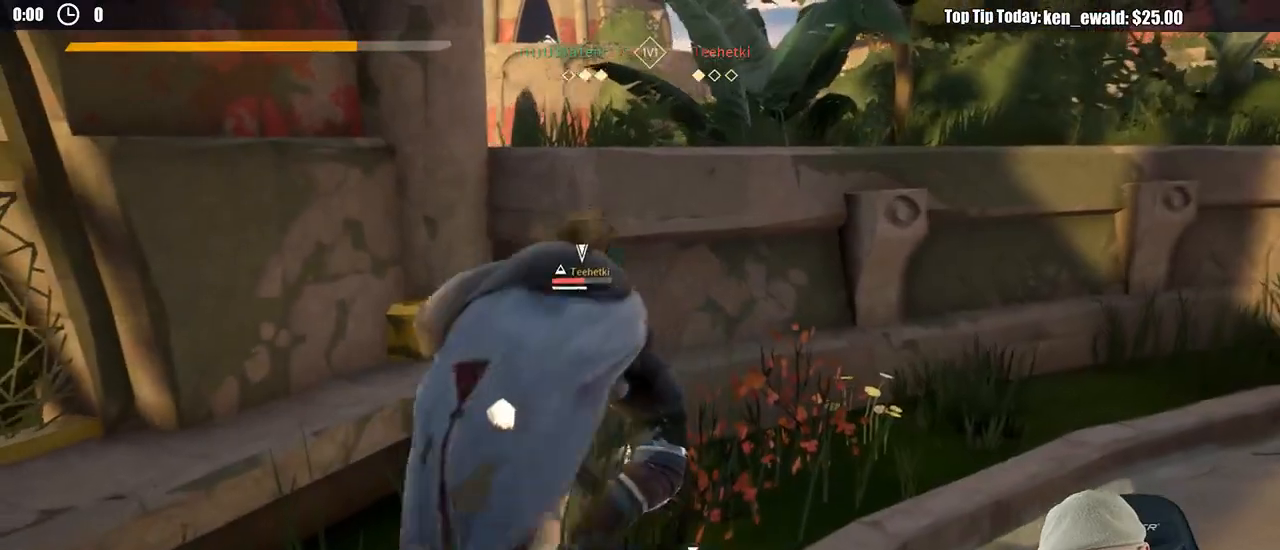
{"buttons": ["L2"], "left_stick": "up-right", "right_stick": "center", "events": [[117, "X", "down"], [217, "X", "up"], [300, "L2", "down"]]}
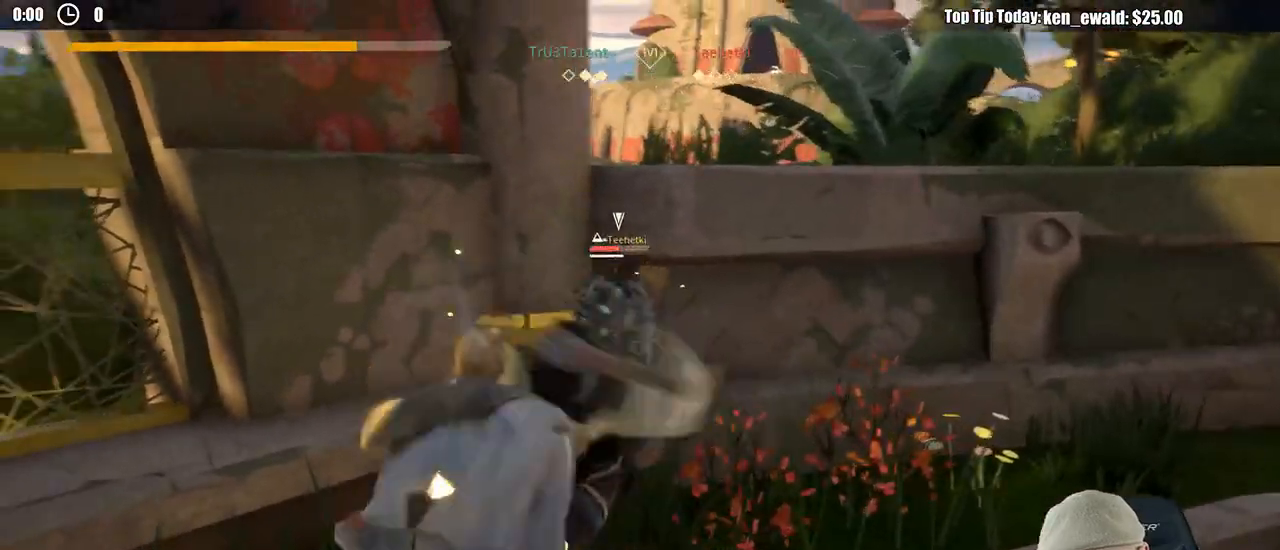
{"buttons": ["L2", "R2"], "left_stick": "right", "right_stick": "down-left", "events": [[83, "left_stick", "right"], [367, "R2", "down"], [383, "right_stick", "down-left"]]}
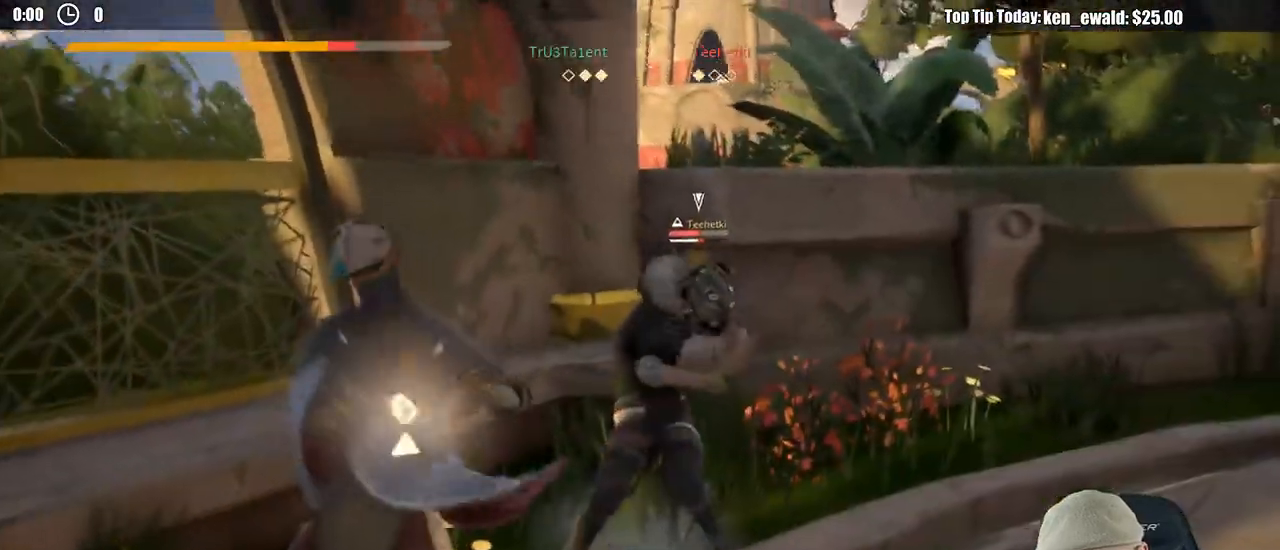
{"buttons": ["L2"], "left_stick": "right", "right_stick": "center", "events": [[33, "R2", "up"], [33, "right_stick", "center"]]}
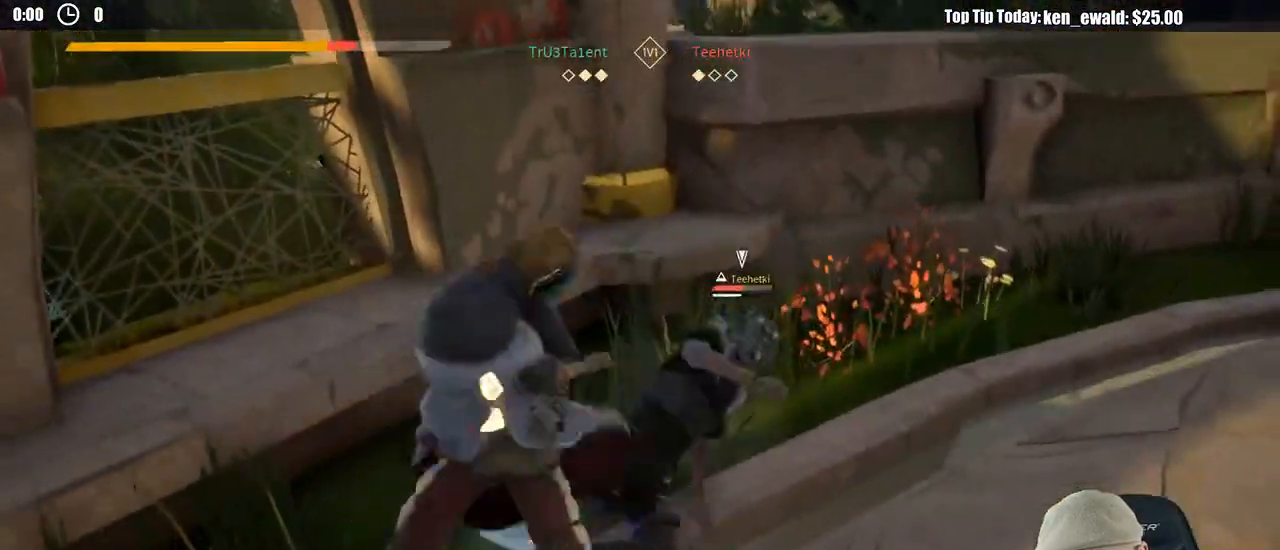
{"buttons": ["L2"], "left_stick": "up-right", "right_stick": "center", "events": [[83, "X", "down"], [150, "X", "up"], [317, "left_stick", "up-right"]]}